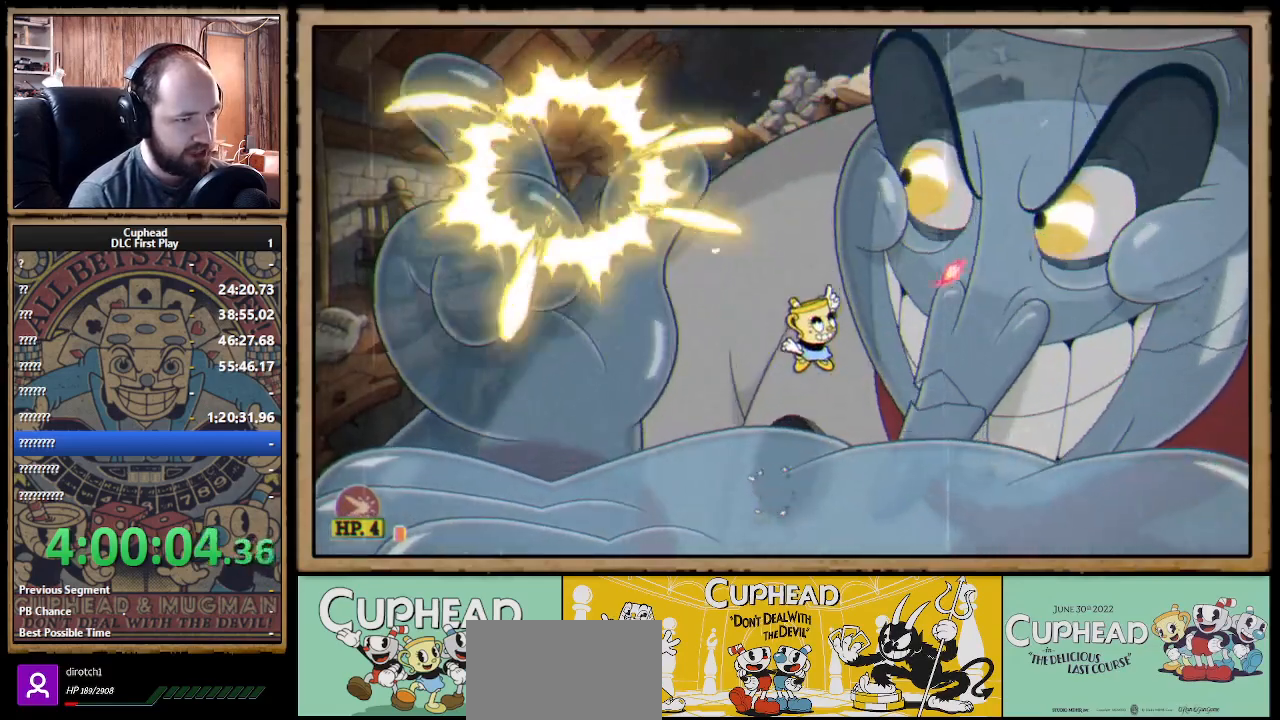
Gameplay with a controller (Xbox layout); each line is a JSON object with the inputs held at the frame after it. "events" lists button and stick changes between this image and that frame as [ms after this image, input, new state], when the widget could be followed in between. Not read: R3.
{"buttons": ["X", "R1"], "left_stick": "up-left", "right_stick": "center", "events": [[183, "left_stick", "up-left"]]}
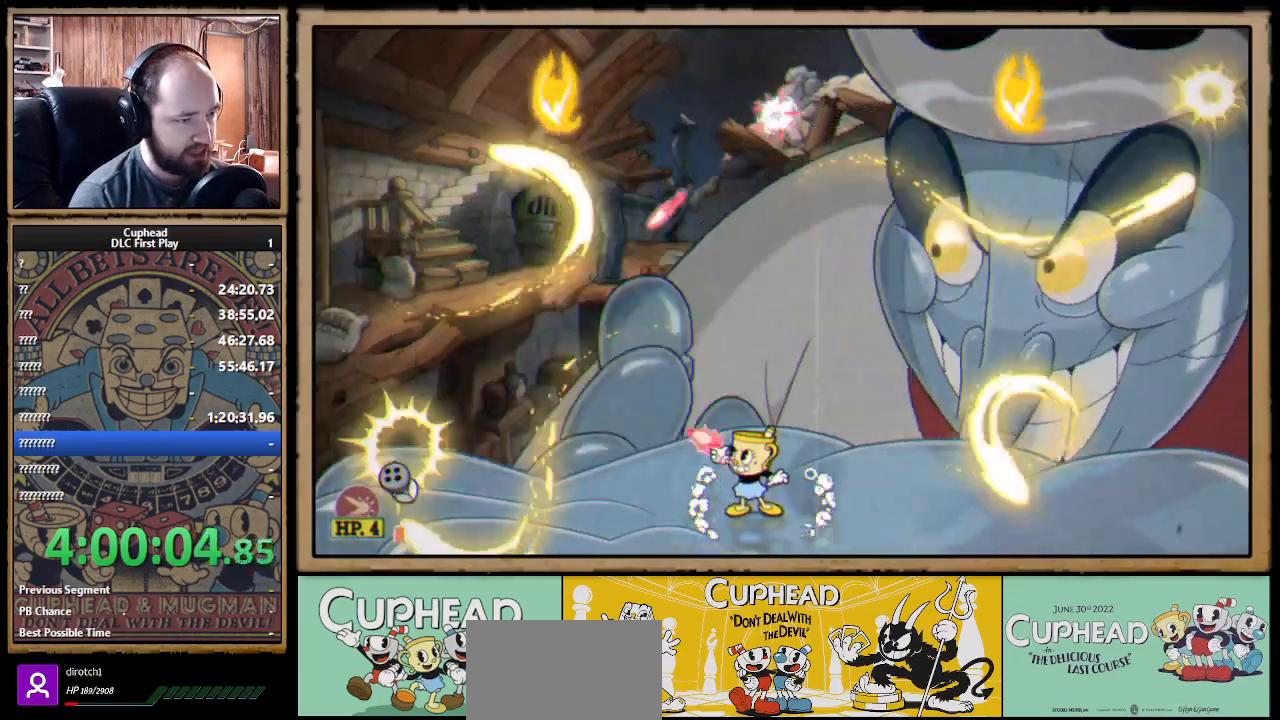
{"buttons": ["X", "R1"], "left_stick": "up-left", "right_stick": "center", "events": [[183, "L1", "down"], [300, "L1", "up"]]}
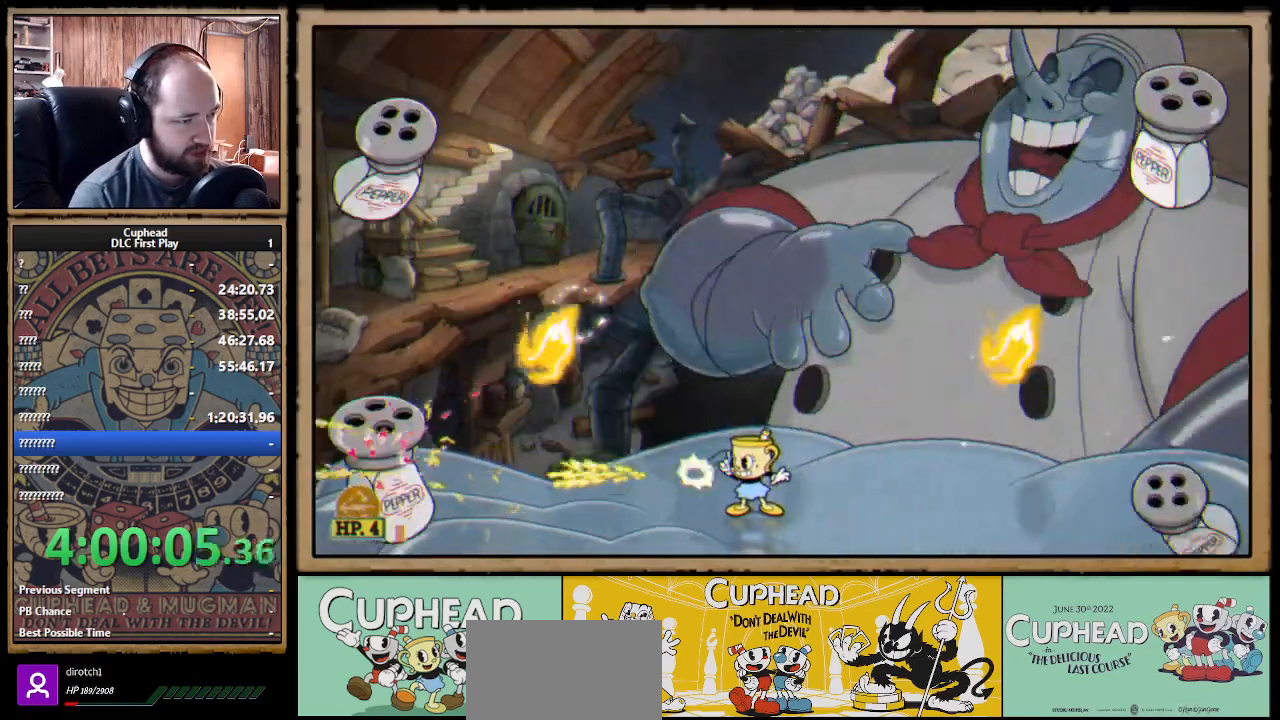
{"buttons": ["X", "R1"], "left_stick": "up-left", "right_stick": "center", "events": []}
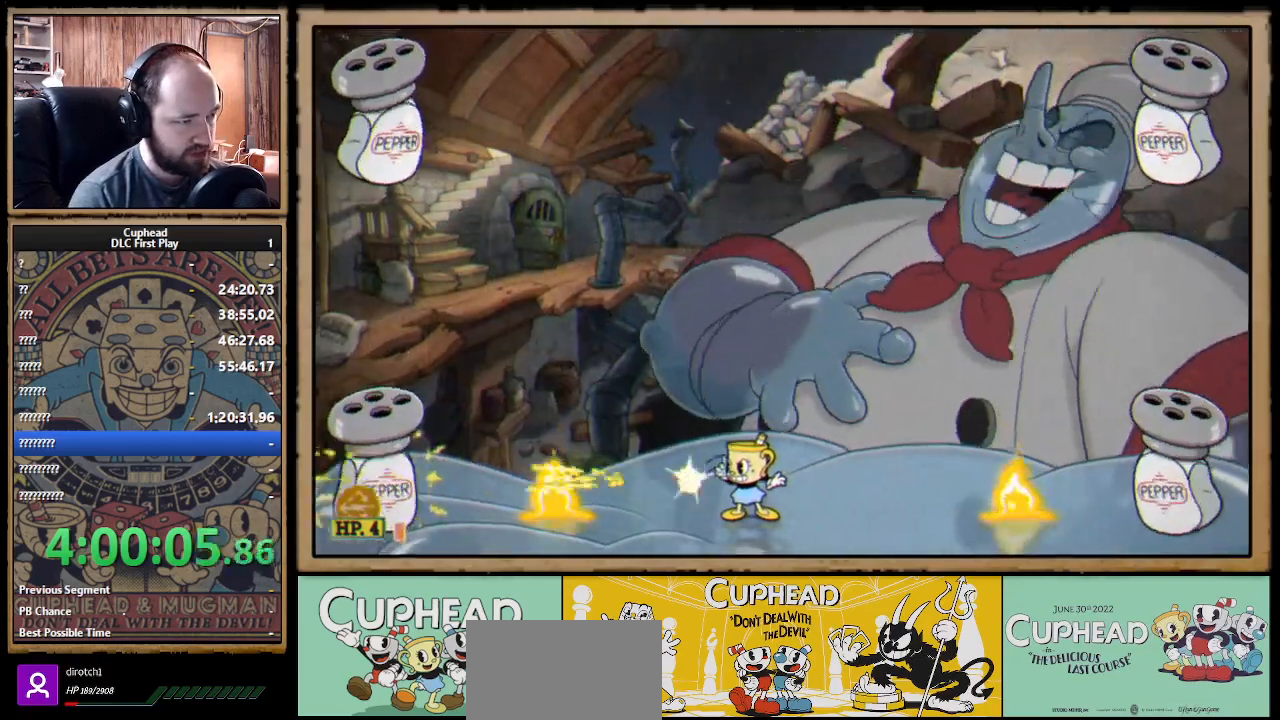
{"buttons": ["X", "R1"], "left_stick": "up-left", "right_stick": "center", "events": []}
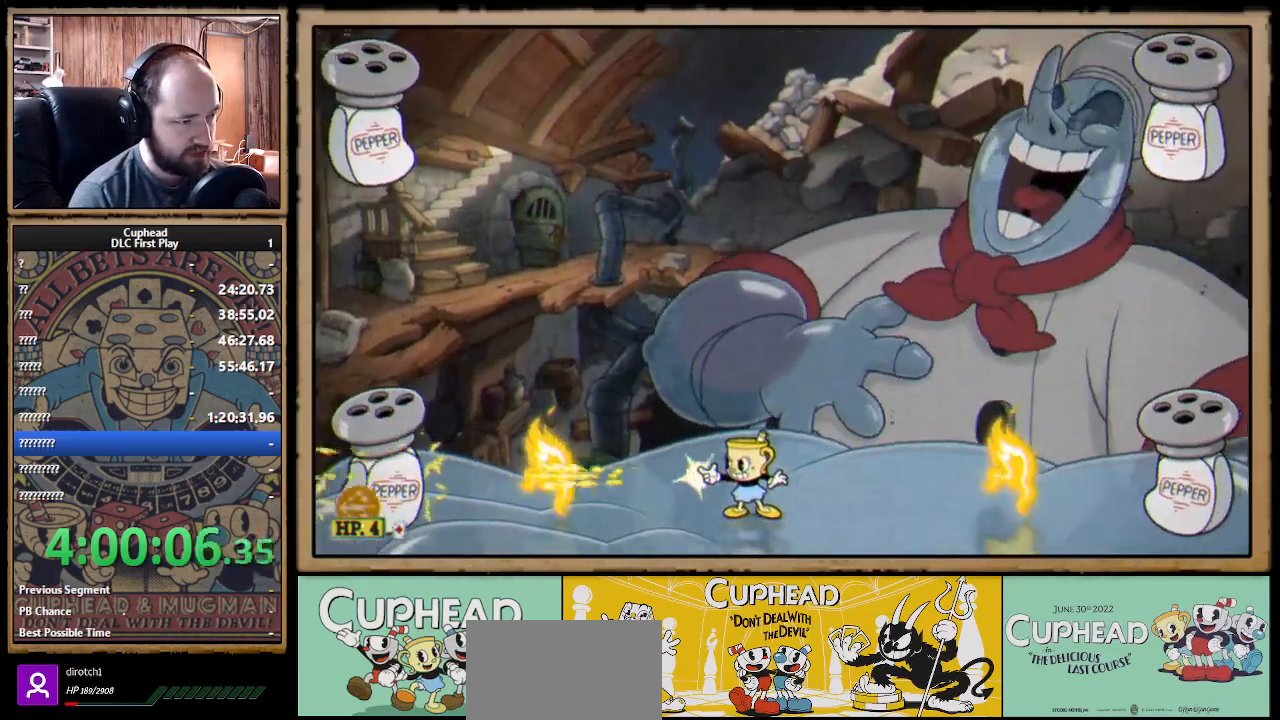
{"buttons": ["X", "R1"], "left_stick": "up-left", "right_stick": "center", "events": []}
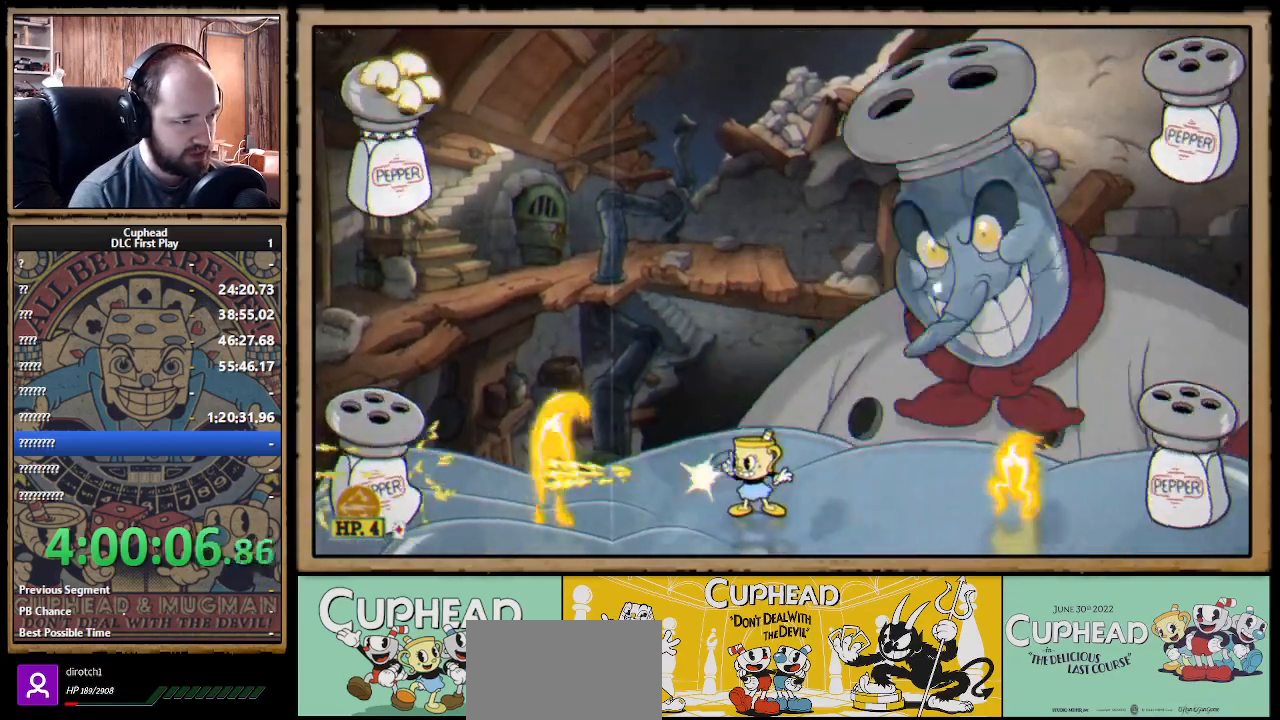
{"buttons": ["X", "R1"], "left_stick": "up-left", "right_stick": "center", "events": []}
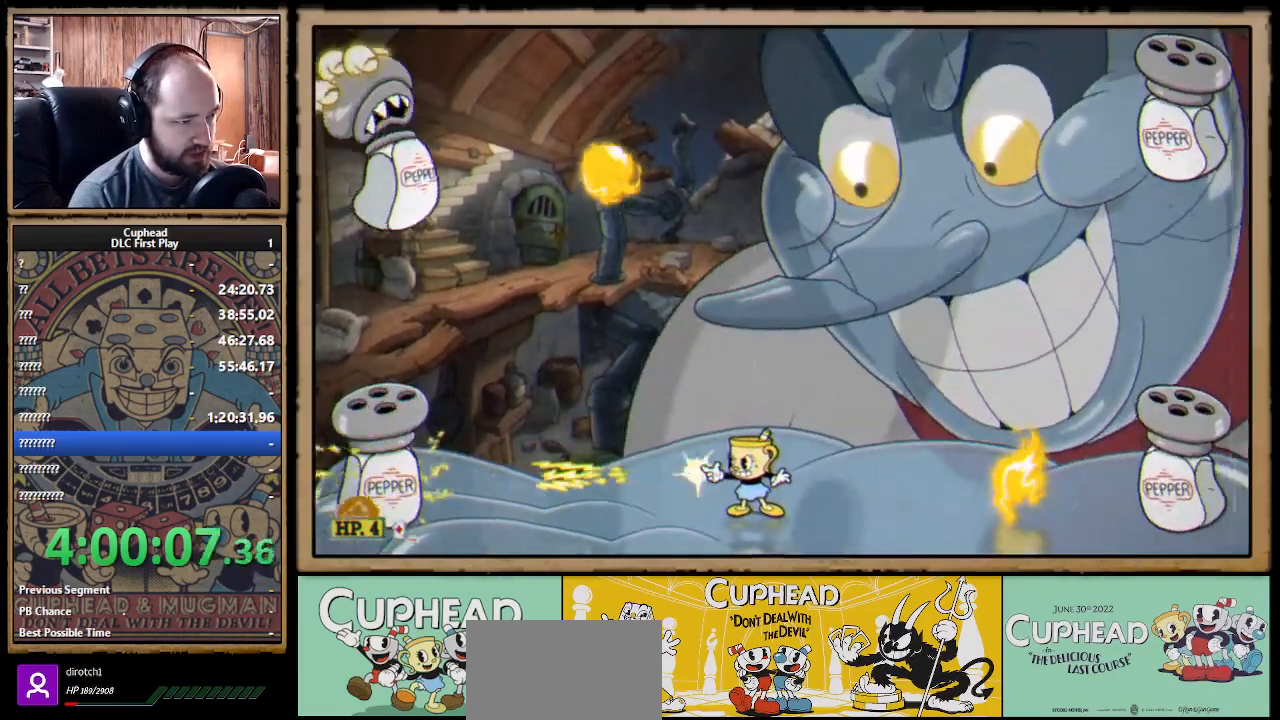
{"buttons": ["X", "R1"], "left_stick": "up-left", "right_stick": "center", "events": []}
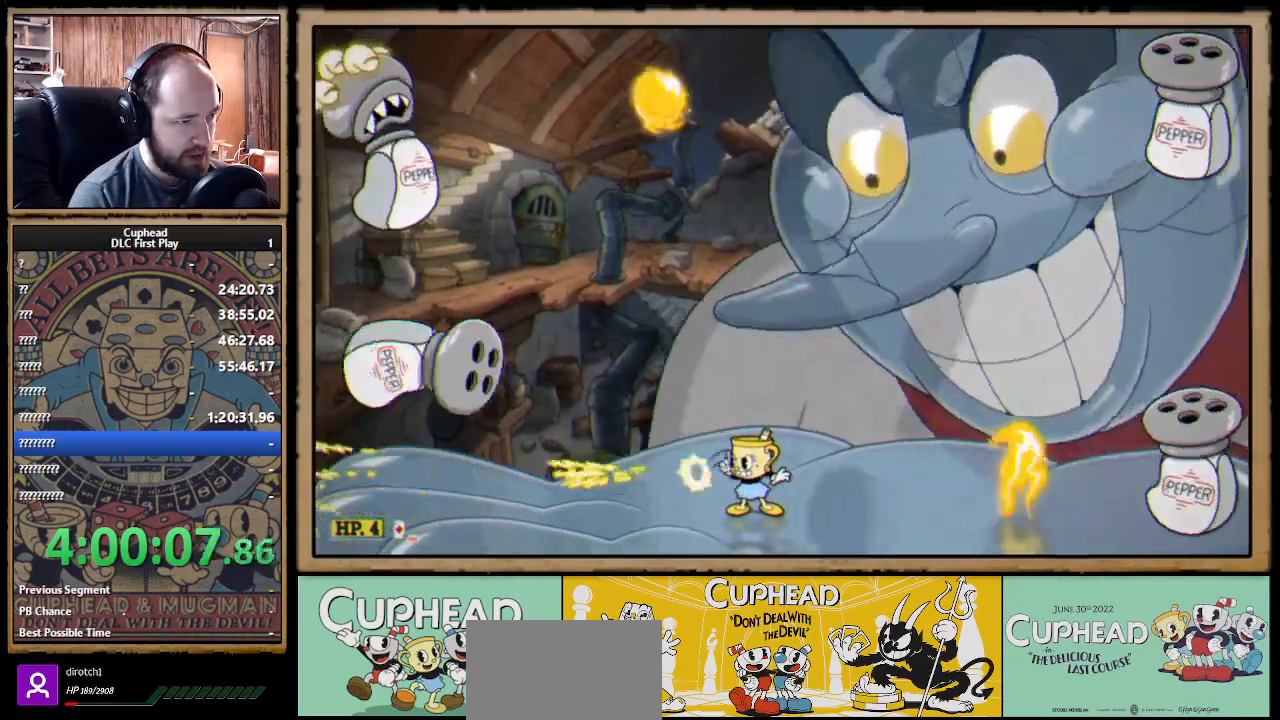
{"buttons": ["X"], "left_stick": "center", "right_stick": "center", "events": [[117, "L1", "down"], [150, "R1", "up"], [167, "left_stick", "right"], [250, "L1", "up"], [400, "left_stick", "center"]]}
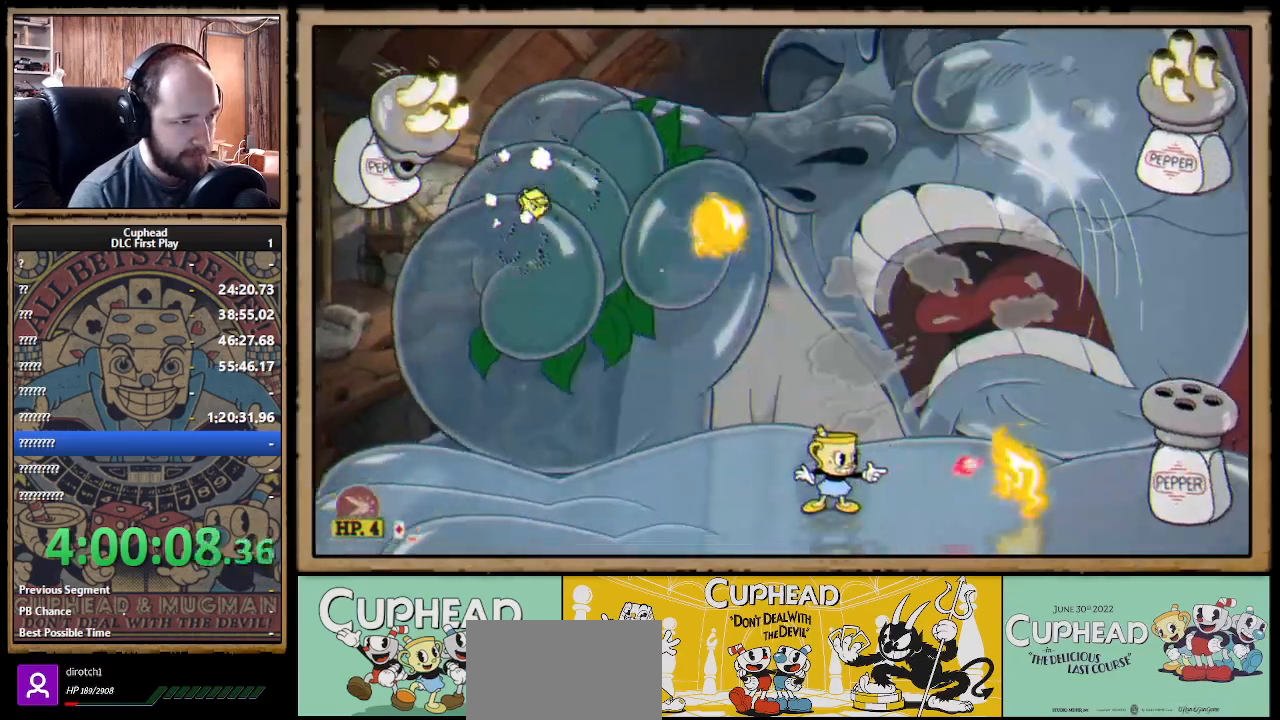
{"buttons": ["X"], "left_stick": "center", "right_stick": "center", "events": [[83, "left_stick", "down-right"], [167, "left_stick", "center"], [333, "A", "down"], [433, "A", "up"]]}
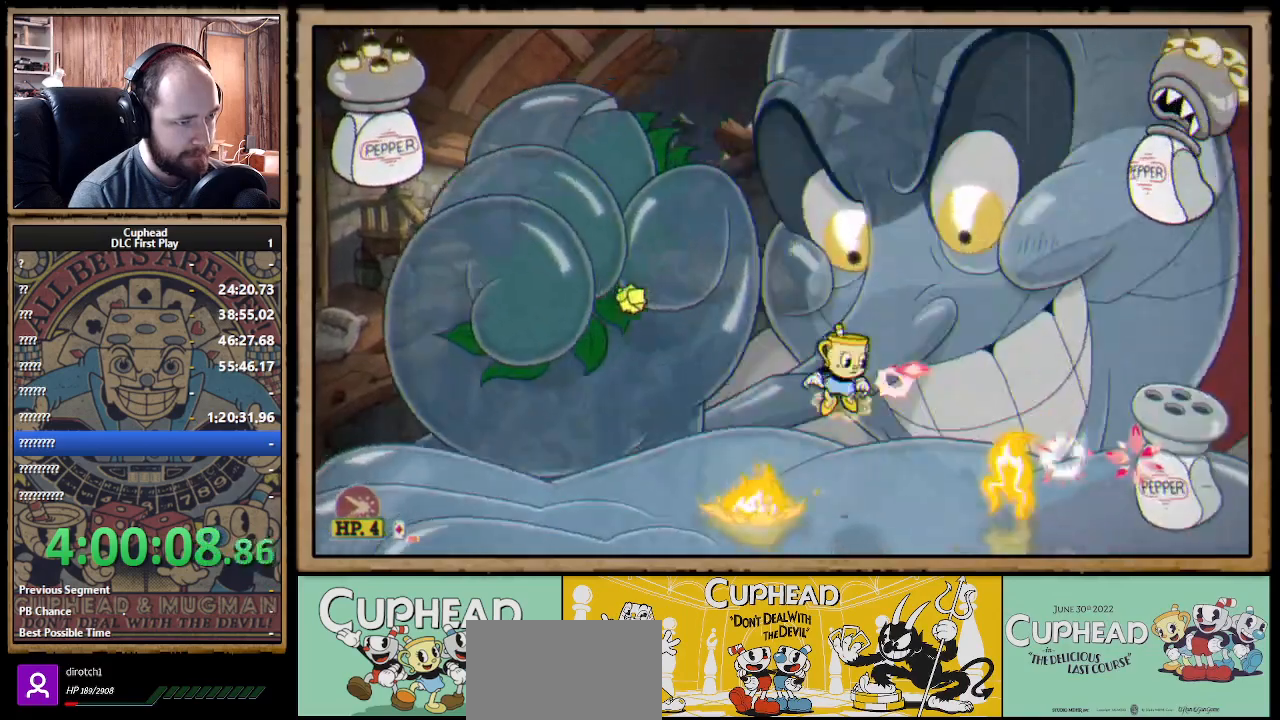
{"buttons": ["X"], "left_stick": "left", "right_stick": "center", "events": [[17, "A", "down"], [133, "left_stick", "left"], [283, "B", "down"], [400, "B", "up"], [417, "A", "up"]]}
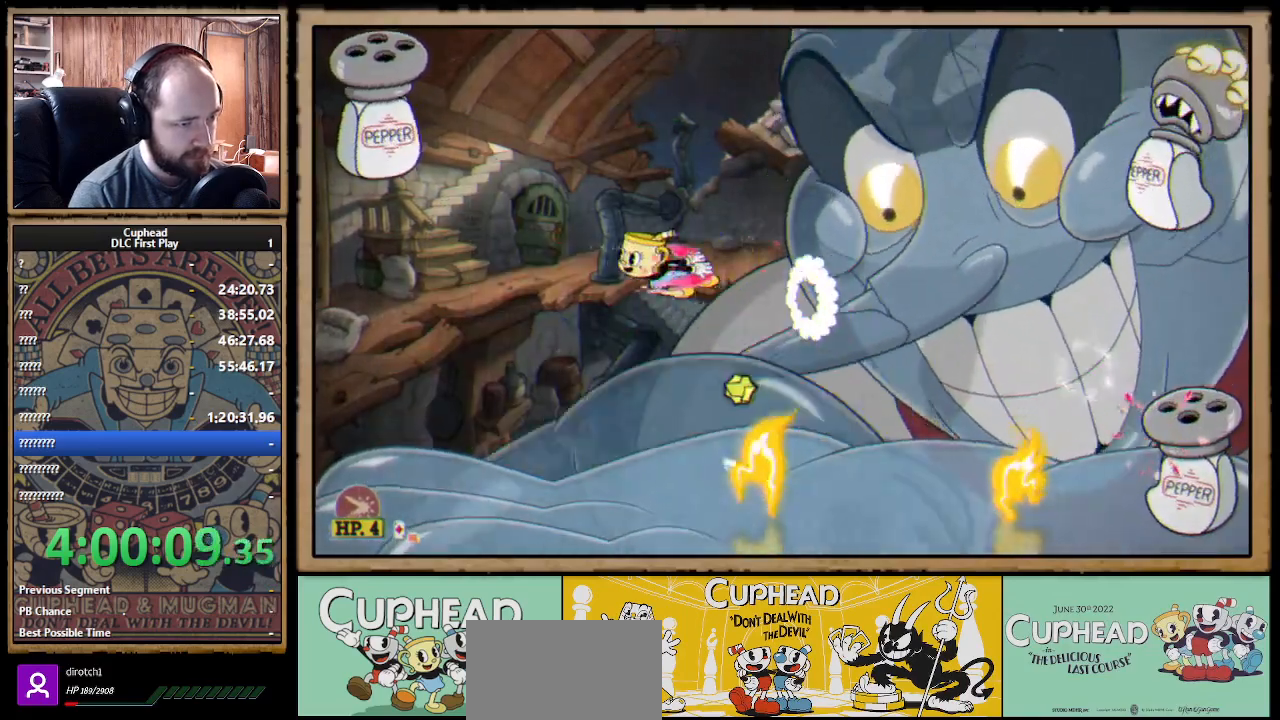
{"buttons": ["X", "R1"], "left_stick": "center", "right_stick": "center", "events": [[150, "R1", "down"], [200, "left_stick", "center"], [250, "left_stick", "right"], [300, "L1", "down"], [383, "left_stick", "center"], [417, "L1", "up"]]}
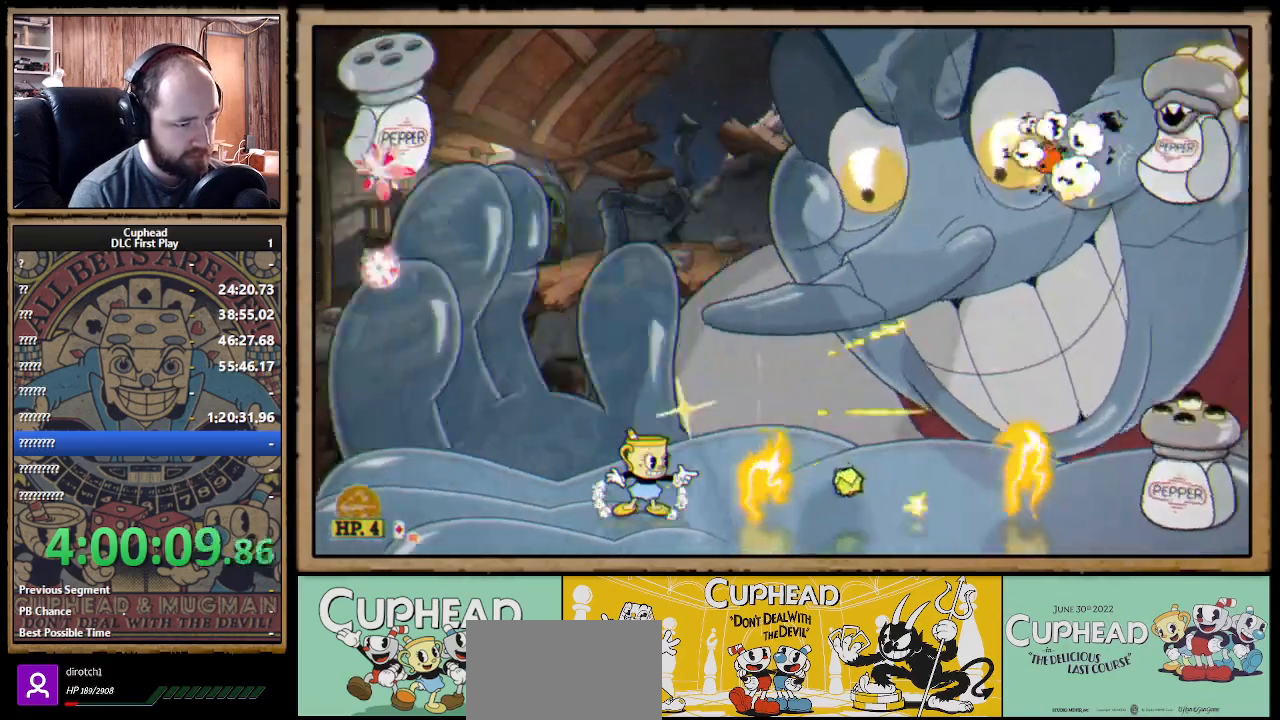
{"buttons": ["X", "R1"], "left_stick": "center", "right_stick": "center", "events": []}
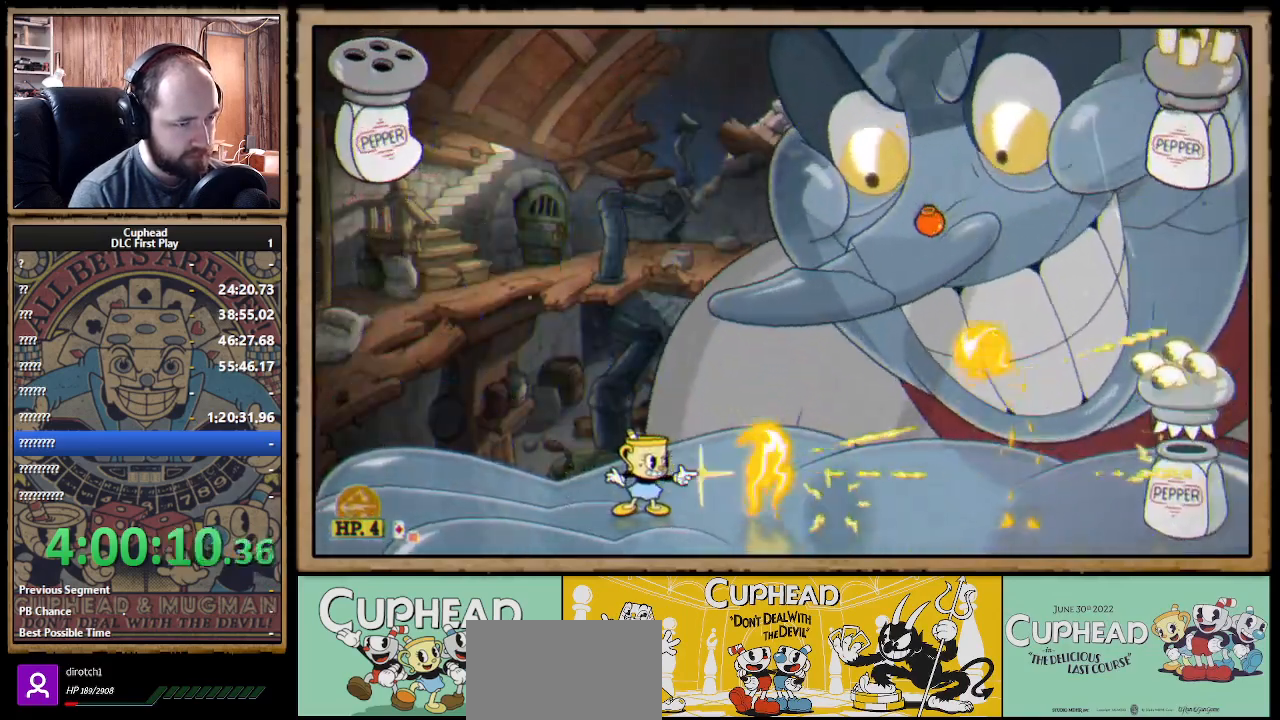
{"buttons": ["X", "R1"], "left_stick": "center", "right_stick": "center", "events": []}
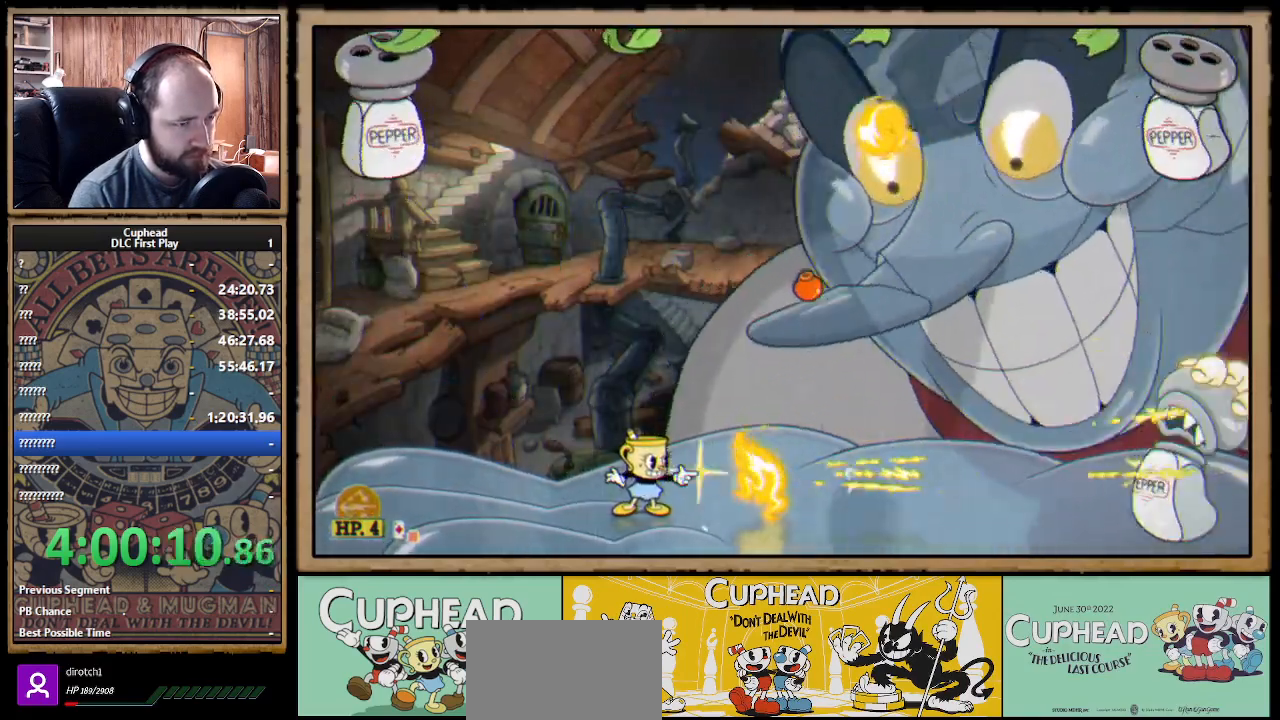
{"buttons": ["X"], "left_stick": "up-left", "right_stick": "center", "events": [[383, "R1", "up"], [383, "left_stick", "up-left"], [417, "L1", "down"], [500, "L1", "up"]]}
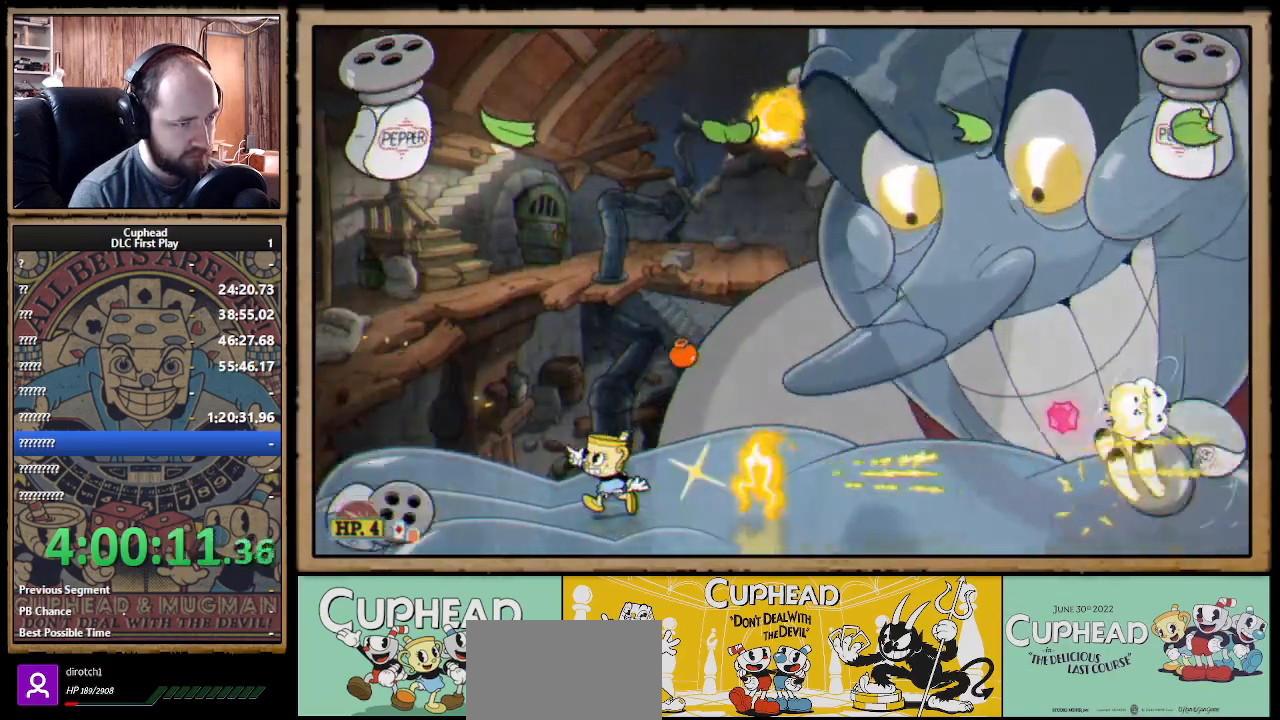
{"buttons": ["X"], "left_stick": "down", "right_stick": "center", "events": [[167, "left_stick", "right"], [333, "left_stick", "center"], [500, "left_stick", "down"]]}
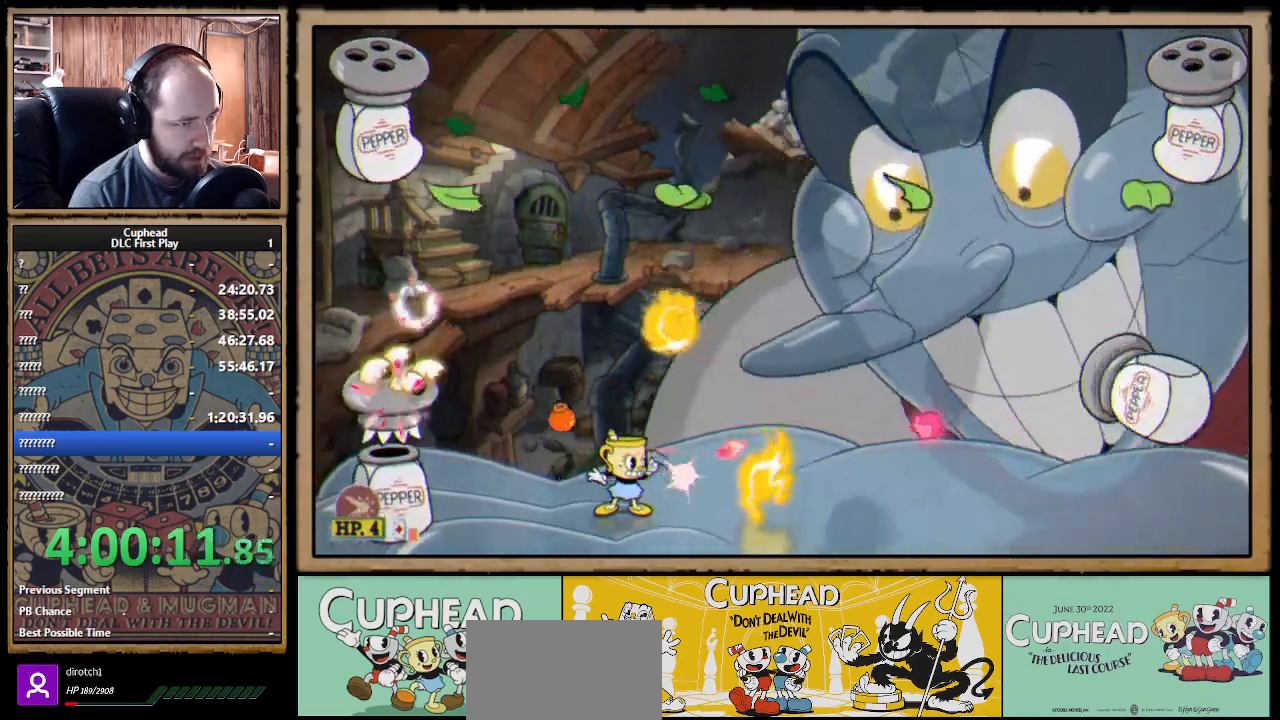
{"buttons": ["X"], "left_stick": "right", "right_stick": "center", "events": [[483, "left_stick", "right"]]}
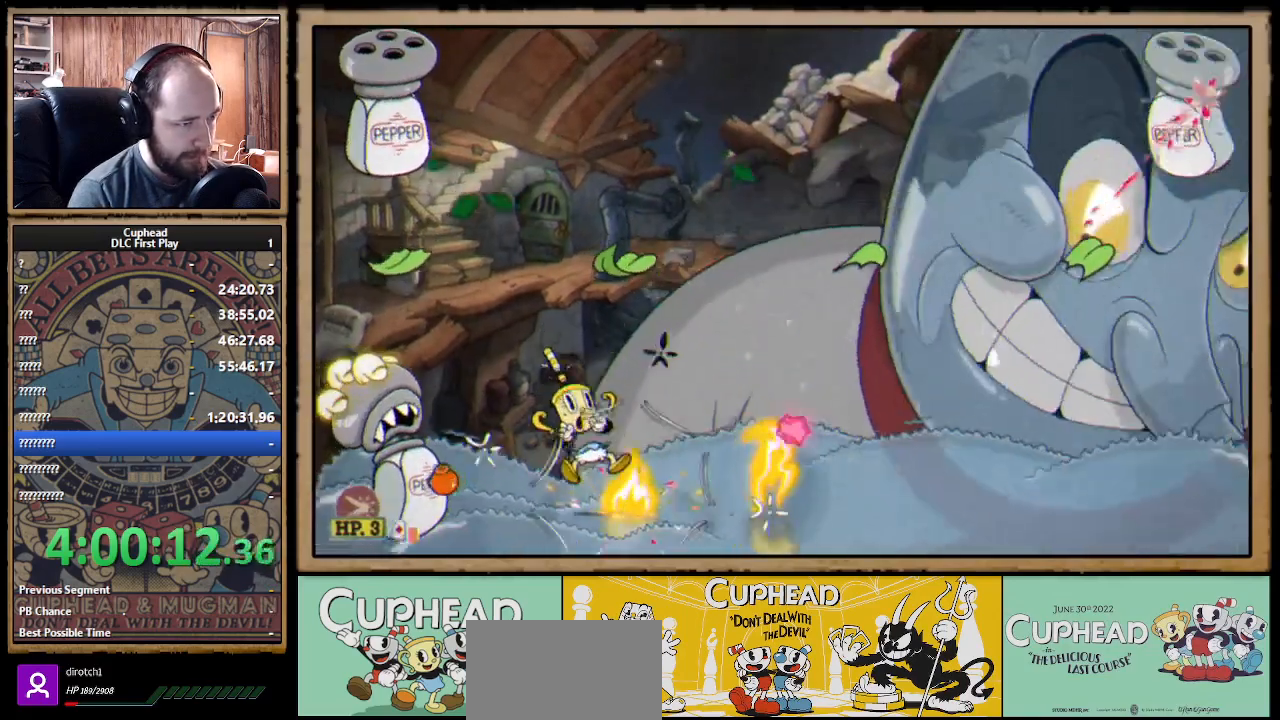
{"buttons": ["X"], "left_stick": "right", "right_stick": "center"}
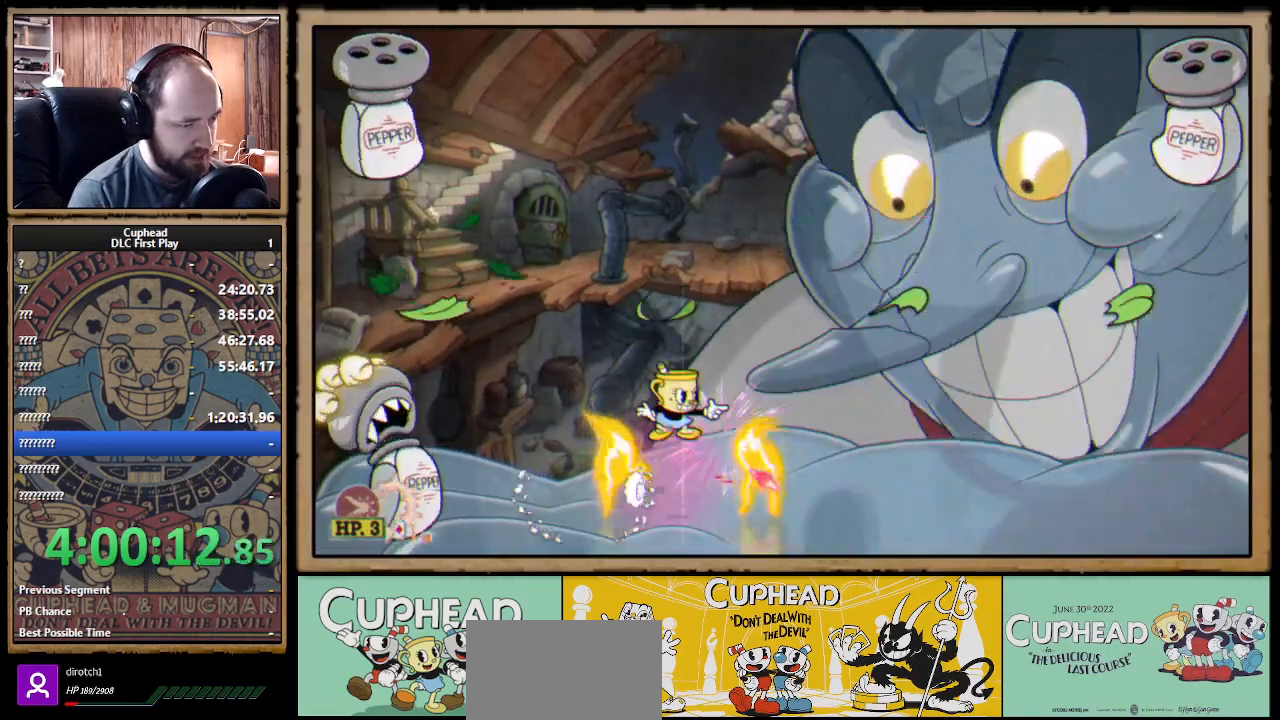
{"buttons": ["X"], "left_stick": "up-right", "right_stick": "center", "events": [[133, "left_stick", "up-right"]]}
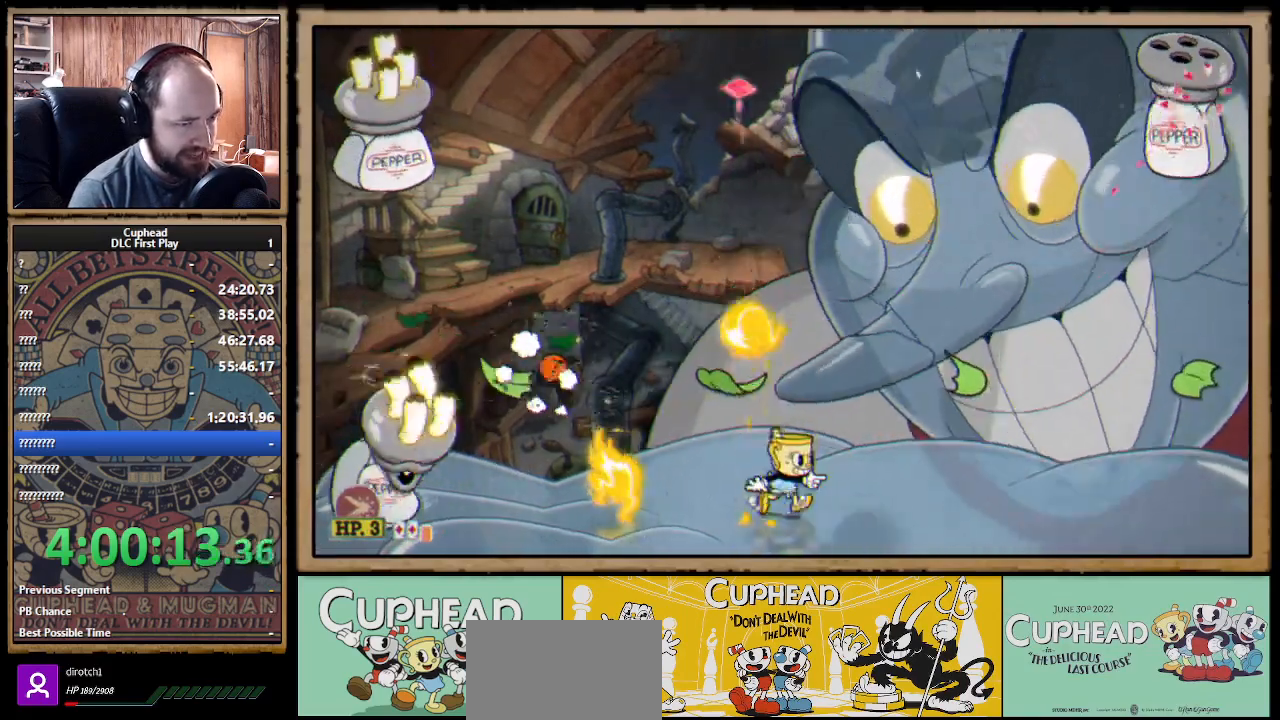
{"buttons": ["X"], "left_stick": "up-right", "right_stick": "center", "events": [[100, "A", "down"], [217, "A", "up"], [217, "left_stick", "up-left"], [350, "A", "down"], [383, "left_stick", "up-right"], [433, "A", "up"]]}
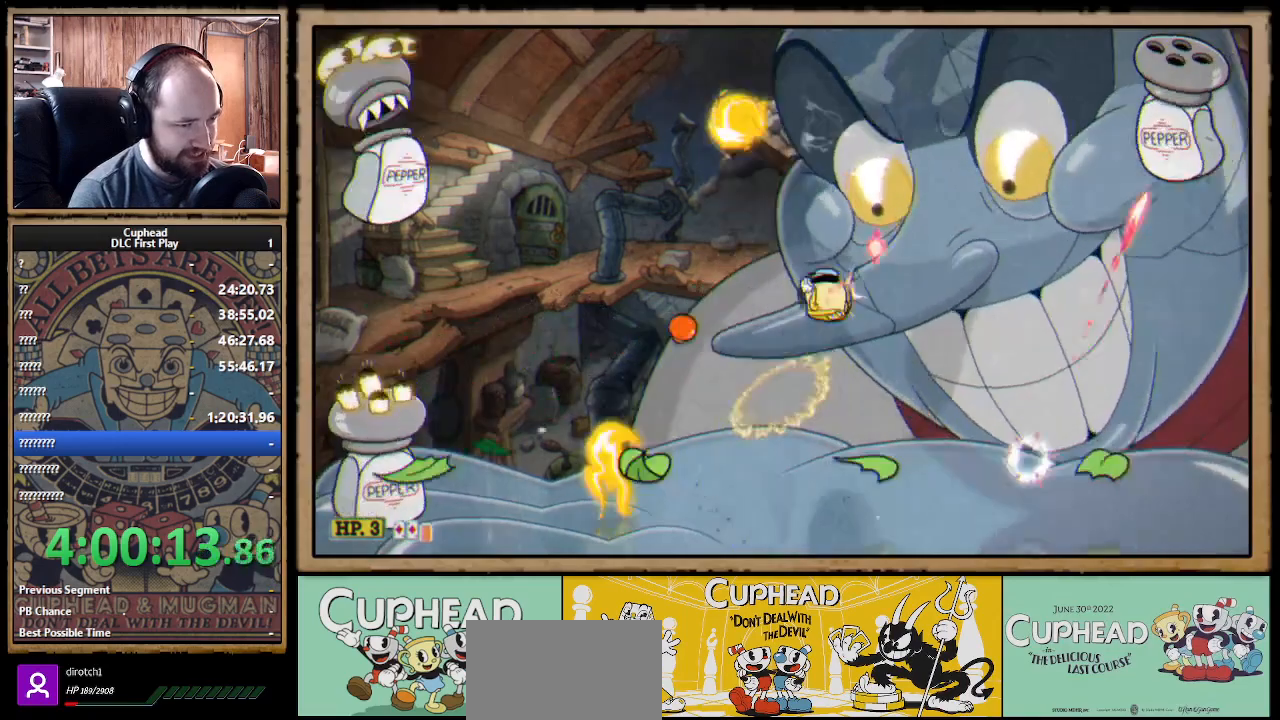
{"buttons": ["X"], "left_stick": "up-left", "right_stick": "center", "events": [[333, "left_stick", "up-left"]]}
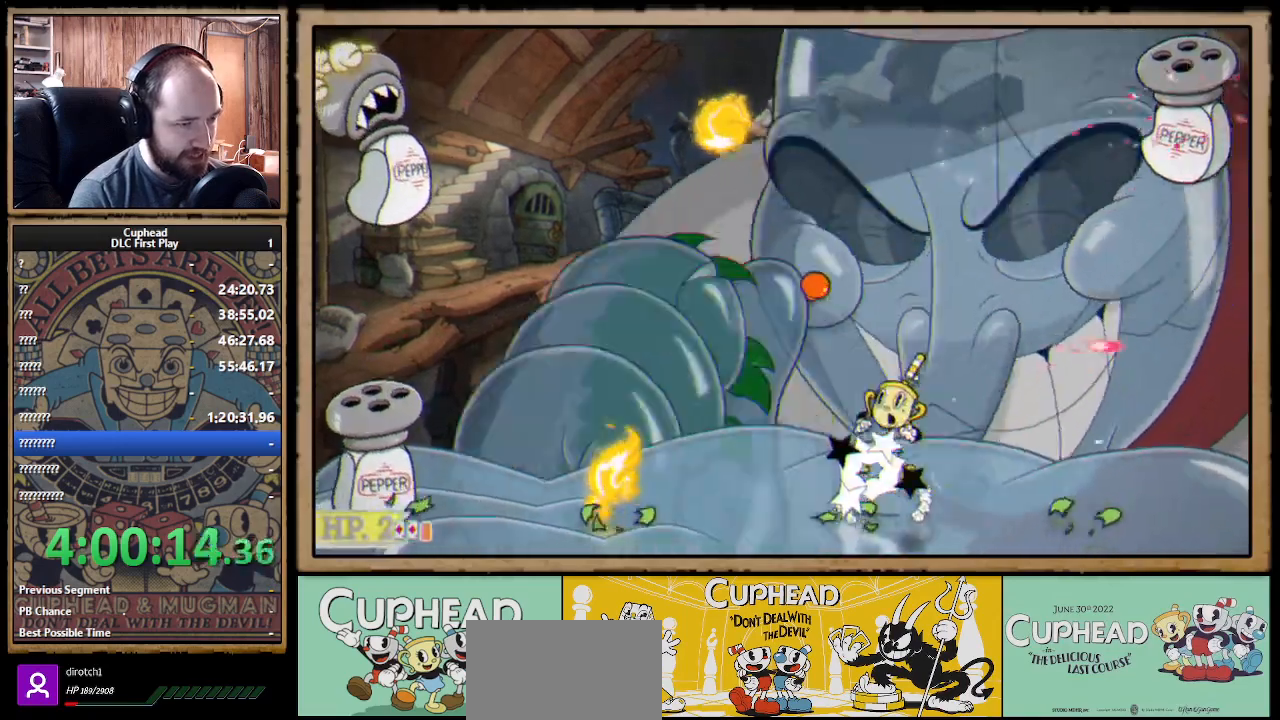
{"buttons": ["X"], "left_stick": "up-right", "right_stick": "center", "events": [[50, "left_stick", "up"], [433, "left_stick", "up-right"]]}
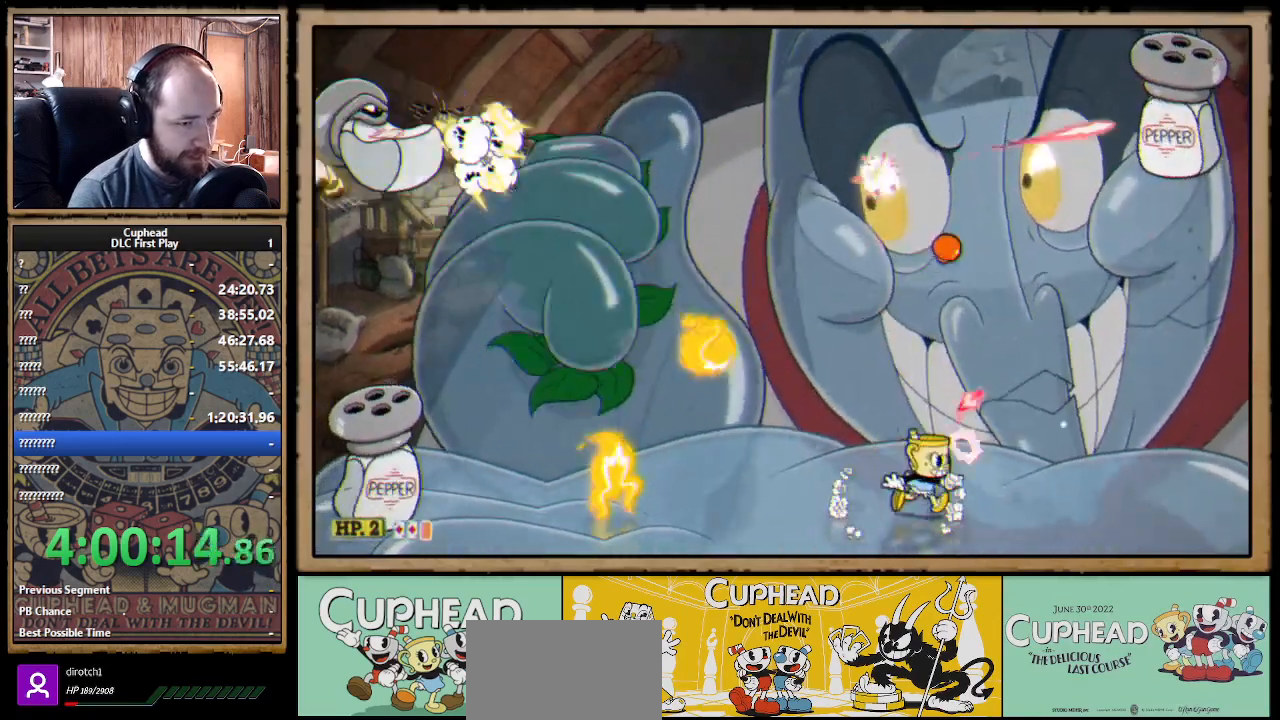
{"buttons": ["X"], "left_stick": "up", "right_stick": "center", "events": [[83, "left_stick", "up"]]}
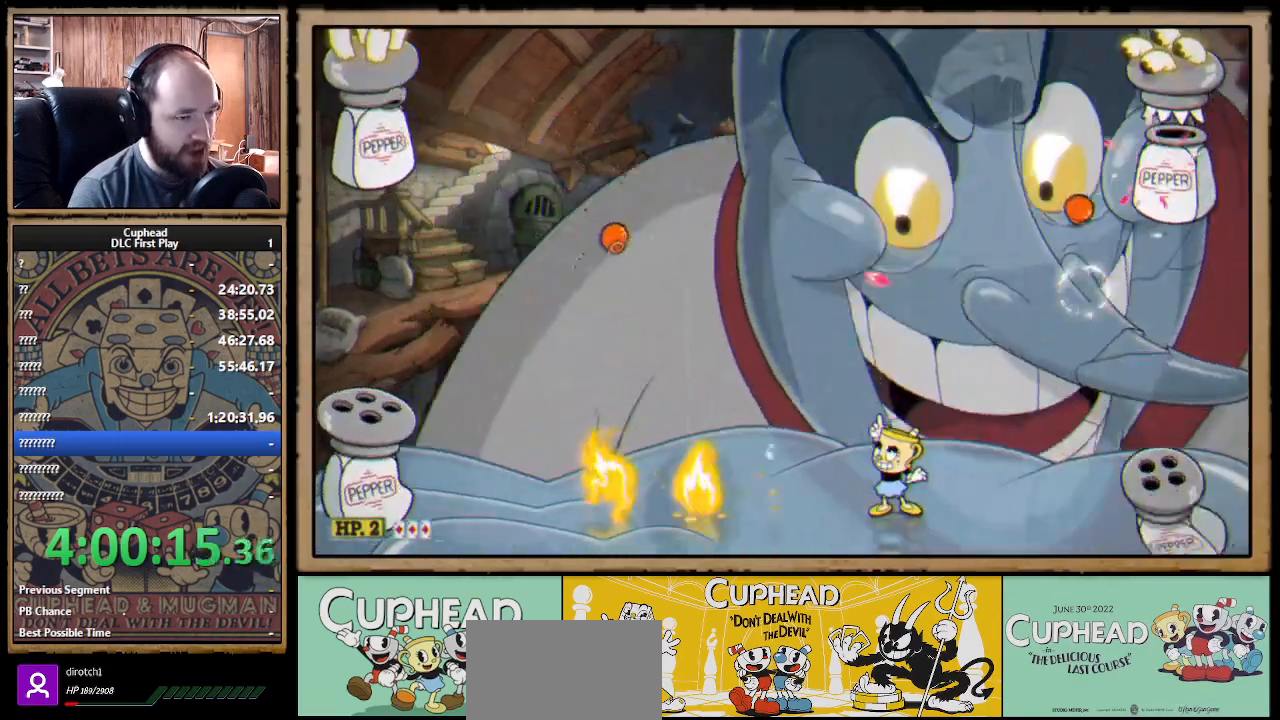
{"buttons": ["X"], "left_stick": "up", "right_stick": "center", "events": [[333, "left_stick", "up-right"], [483, "left_stick", "up"]]}
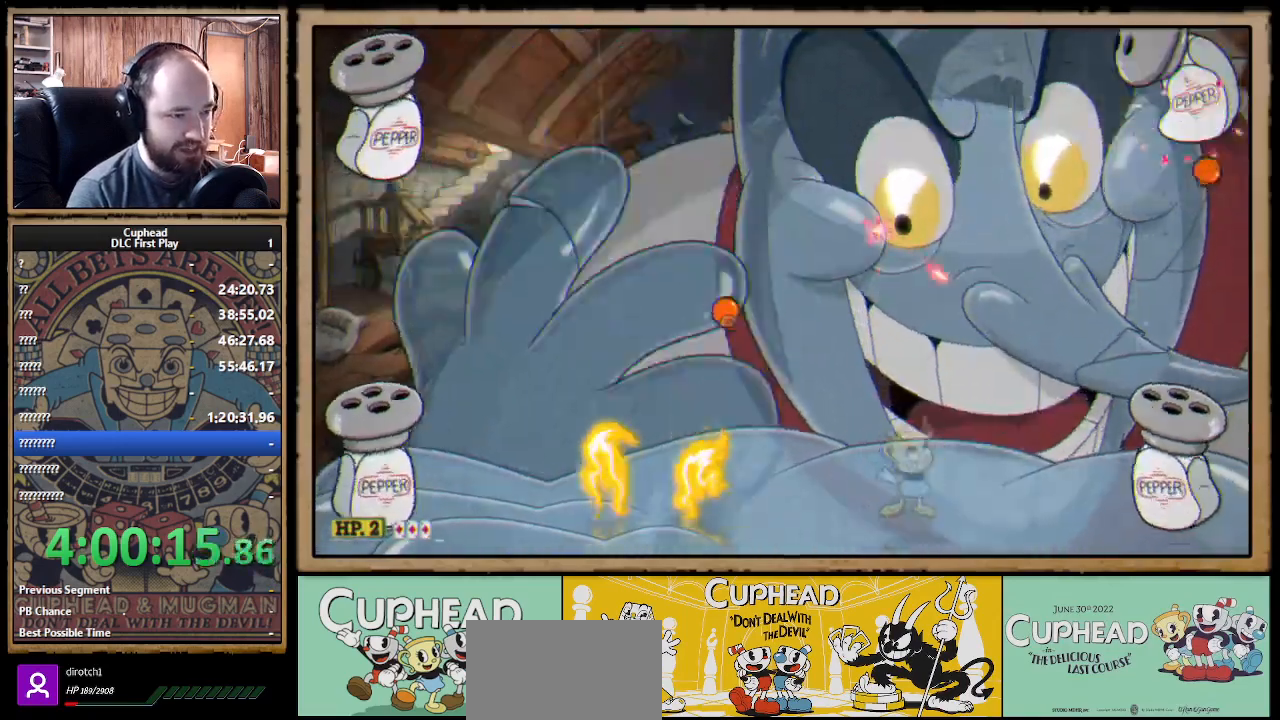
{"buttons": ["A", "X"], "left_stick": "up", "right_stick": "center", "events": [[117, "left_stick", "up-right"], [233, "A", "down"], [250, "left_stick", "up"], [350, "A", "up"], [433, "A", "down"]]}
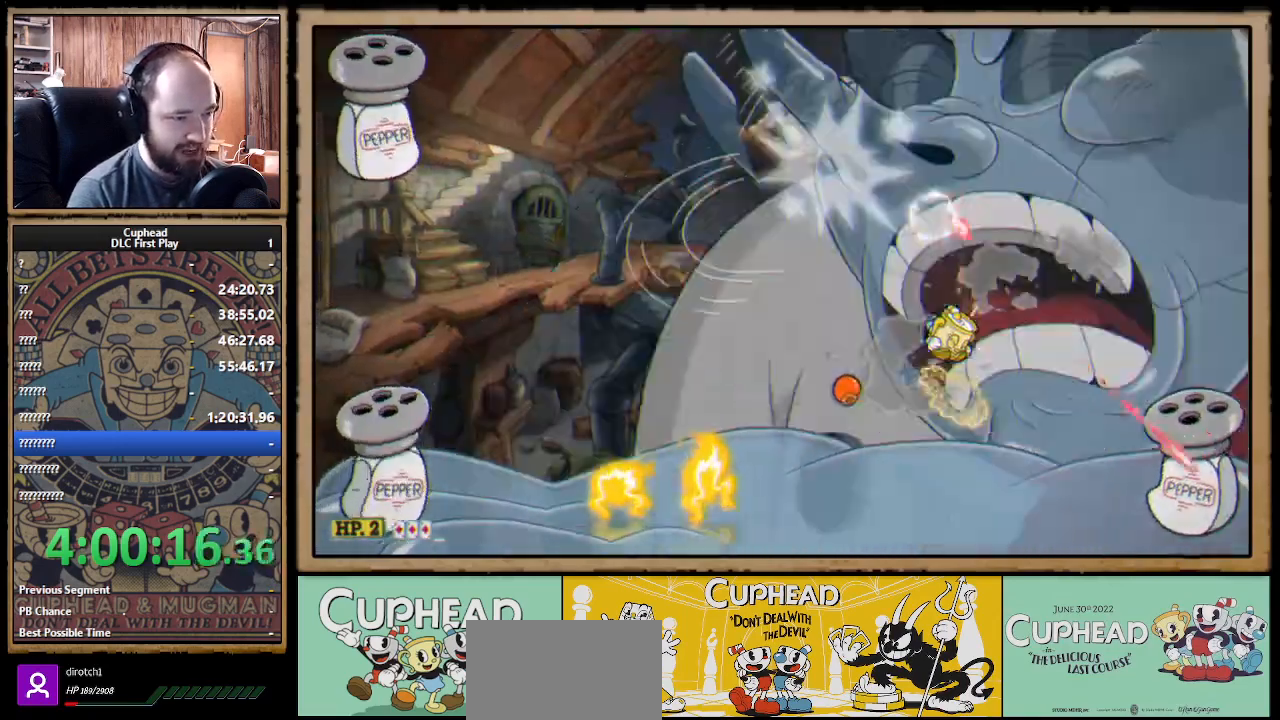
{"buttons": ["X"], "left_stick": "up", "right_stick": "center", "events": [[17, "left_stick", "up-left"], [67, "A", "up"], [483, "left_stick", "up"]]}
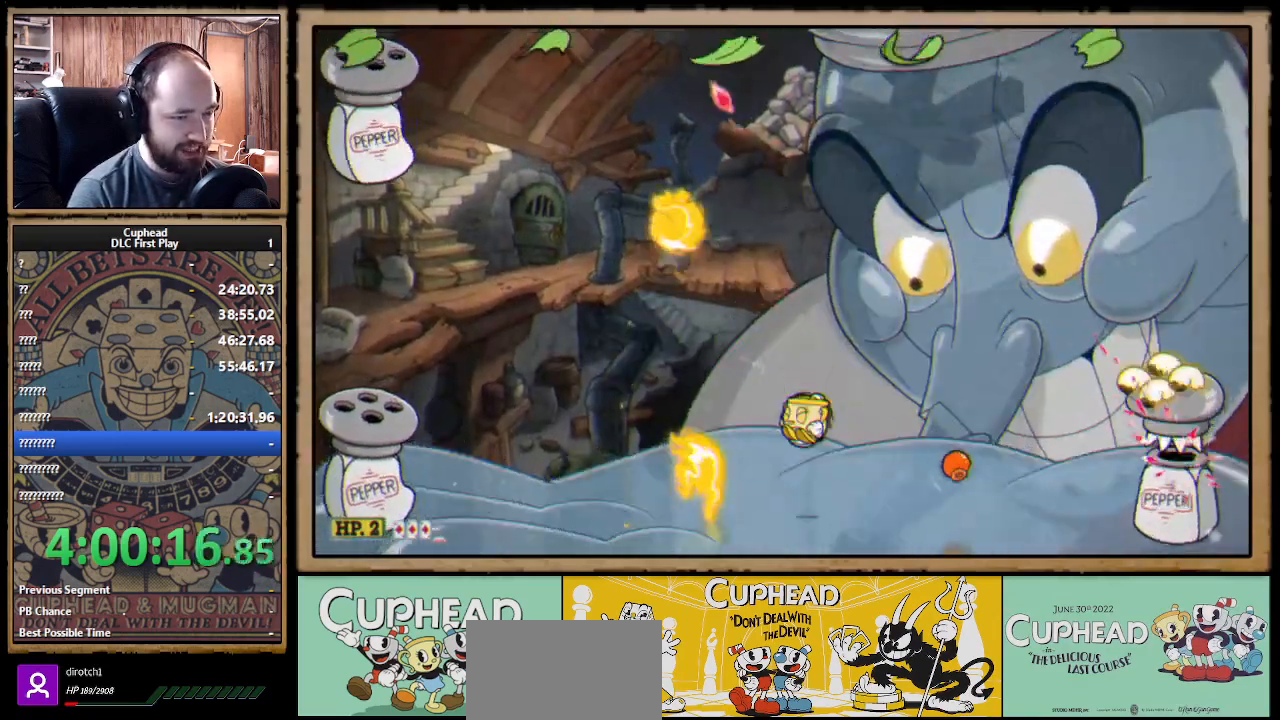
{"buttons": ["X"], "left_stick": "up", "right_stick": "center", "events": [[17, "left_stick", "up-right"], [133, "left_stick", "up"]]}
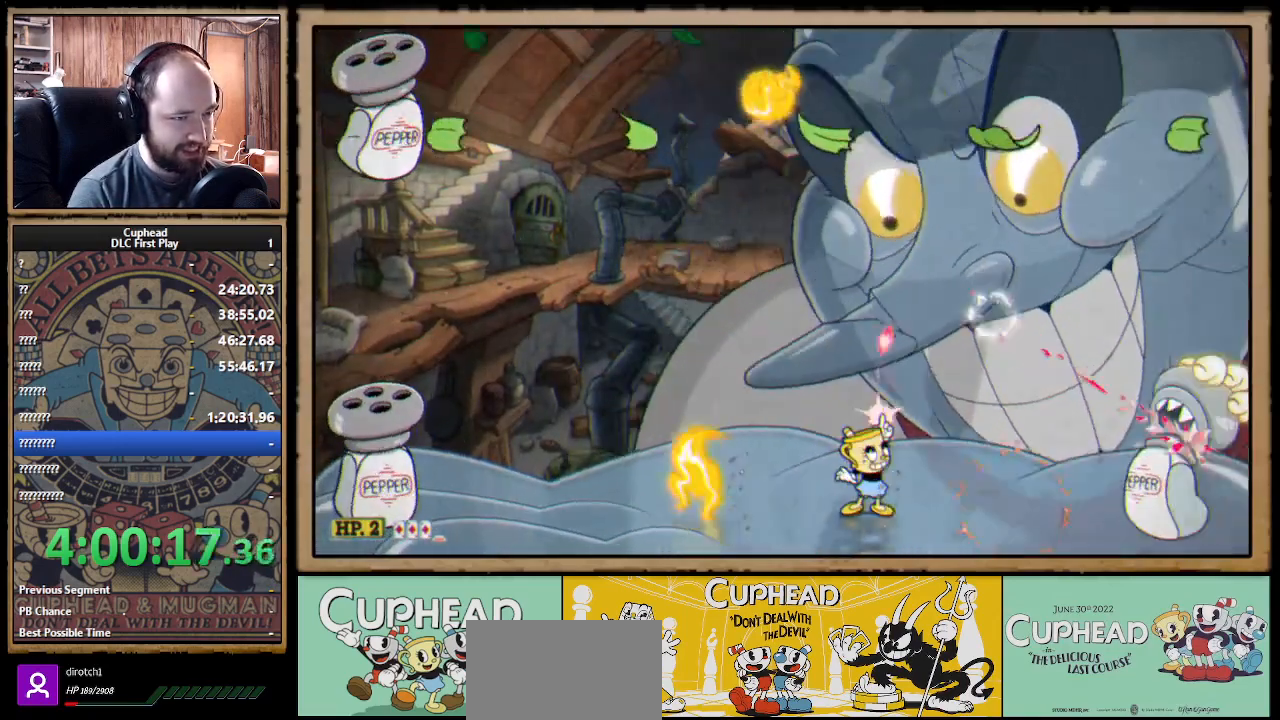
{"buttons": ["X"], "left_stick": "up", "right_stick": "center", "events": []}
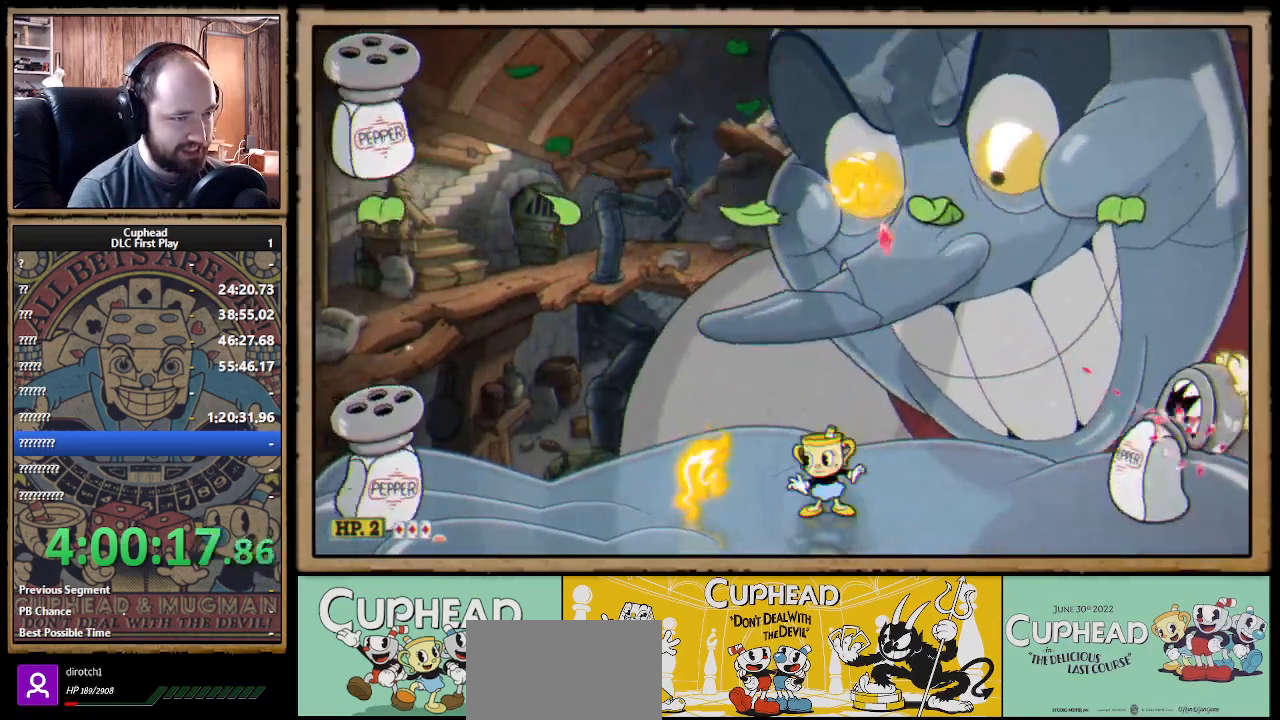
{"buttons": ["X"], "left_stick": "center", "right_stick": "center", "events": [[433, "left_stick", "center"]]}
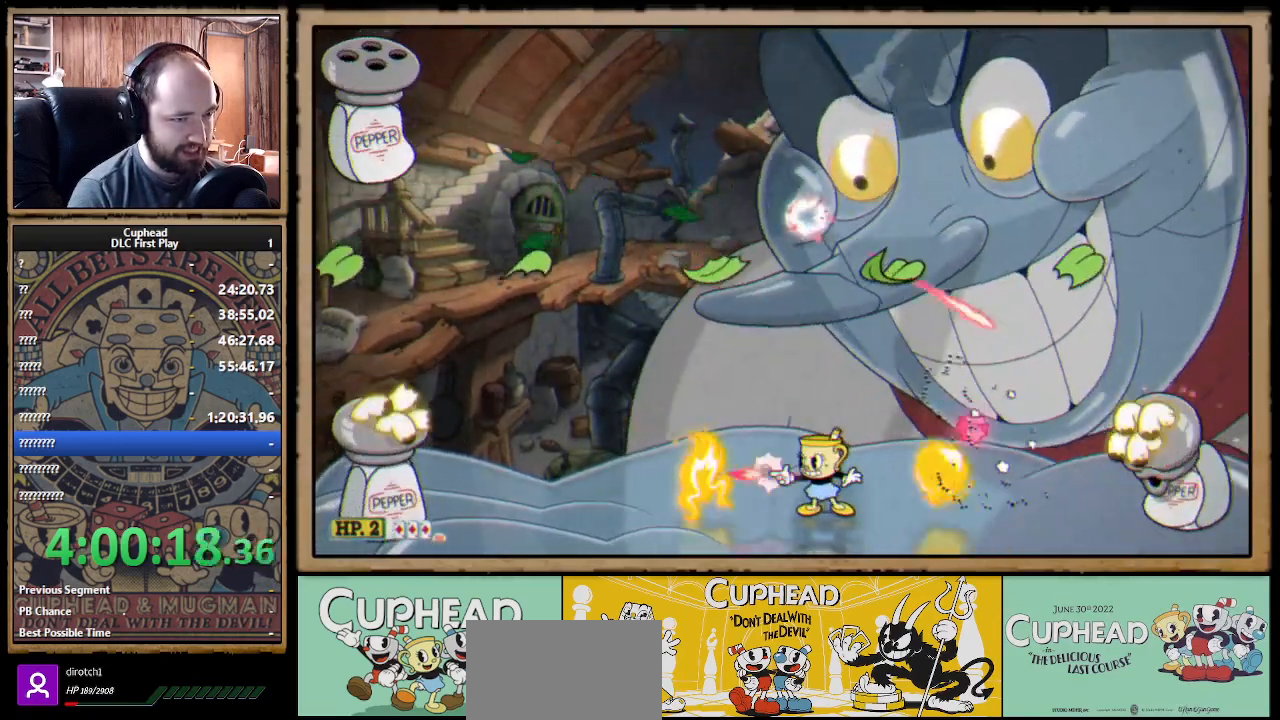
{"buttons": ["A", "X"], "left_stick": "right", "right_stick": "center", "events": [[100, "A", "down"], [217, "A", "up"], [317, "A", "down"], [367, "left_stick", "right"]]}
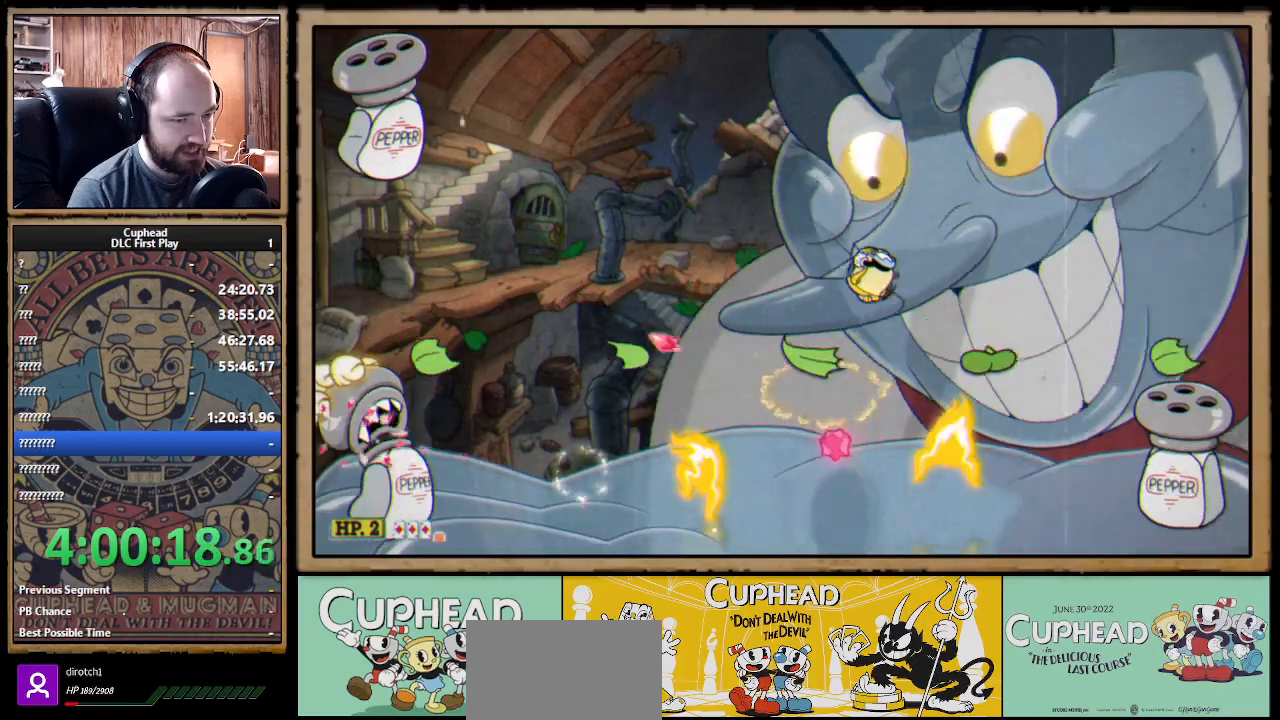
{"buttons": ["X"], "left_stick": "center", "right_stick": "center", "events": [[50, "left_stick", "center"], [117, "left_stick", "right"], [183, "A", "up"], [217, "left_stick", "center"], [267, "left_stick", "right"], [500, "left_stick", "center"]]}